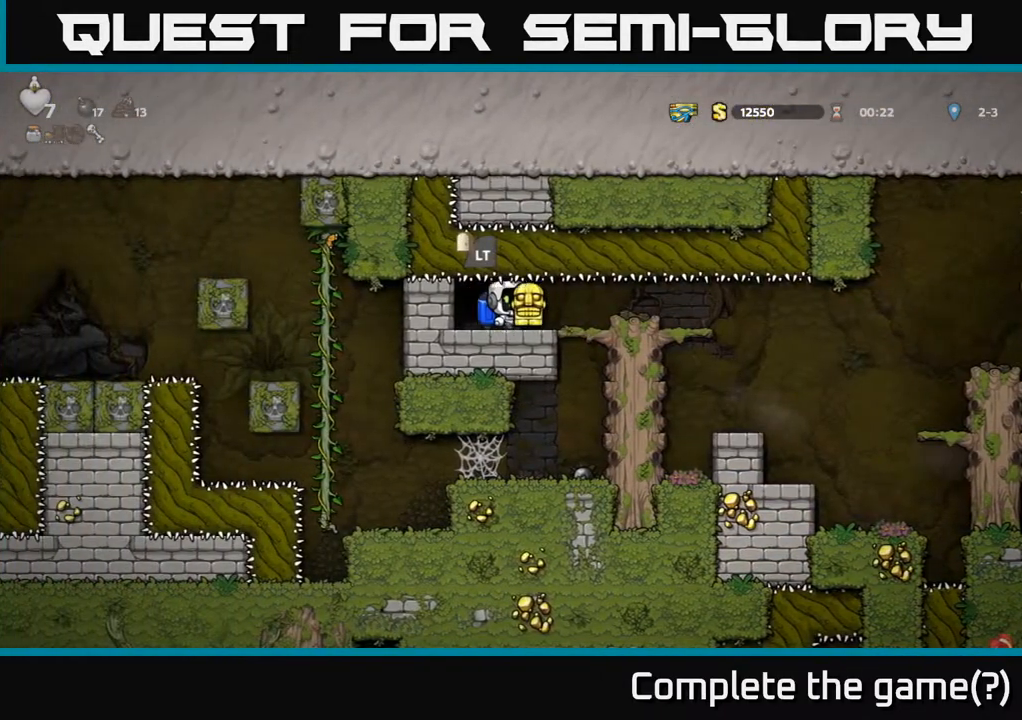
Gameplay with a controller (Xbox layout); each line is a JSON object with the inputs held at the frame after it. "events" lists button and stick changes between this image and that frame as [ms after this image, input, new state], when the widget could be followed in between.
{"buttons": [], "left_stick": "center", "right_stick": "center", "events": [[133, "DPAD_RIGHT", "up"], [183, "DPAD_DOWN", "down"], [200, "DPAD_LEFT", "down"], [233, "A", "down"], [250, "DPAD_LEFT", "up"], [317, "A", "up"], [417, "DPAD_DOWN", "up"]]}
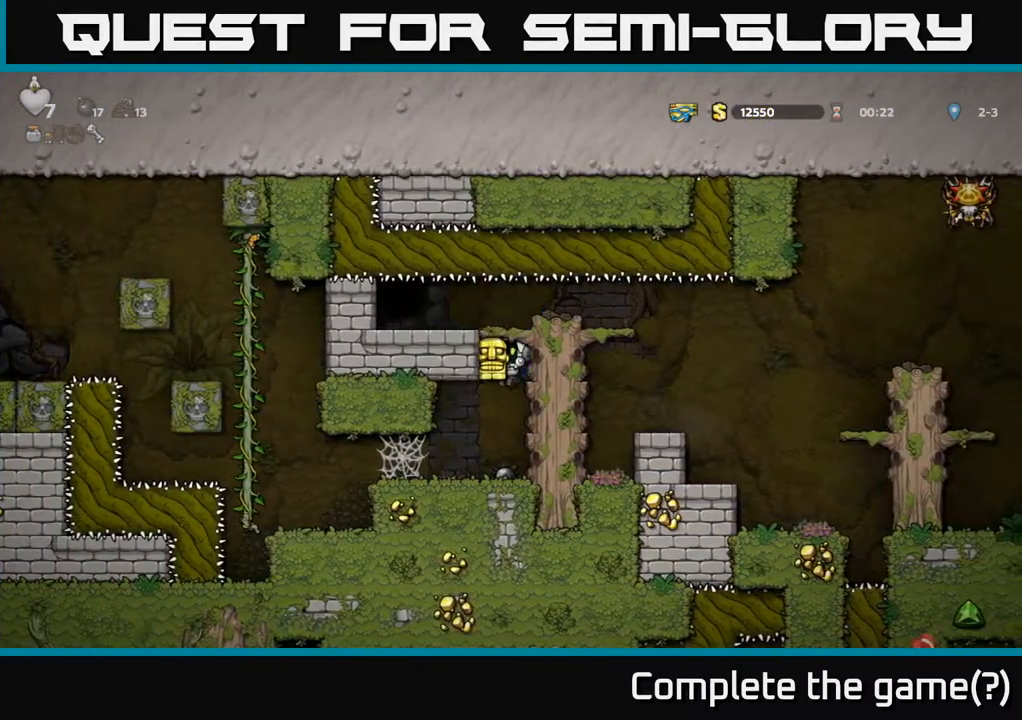
{"buttons": ["A", "DPAD_LEFT"], "left_stick": "center", "right_stick": "center", "events": [[150, "DPAD_LEFT", "down"], [500, "A", "down"]]}
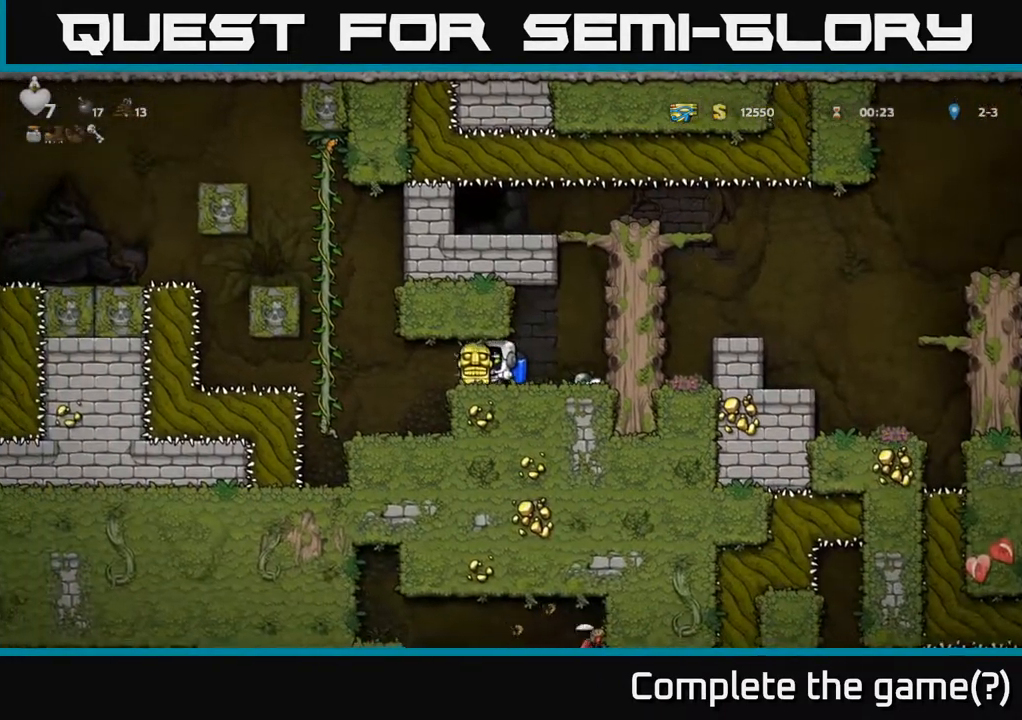
{"buttons": [], "left_stick": "center", "right_stick": "center", "events": [[67, "A", "up"], [167, "A", "down"], [217, "A", "up"], [283, "A", "down"], [367, "A", "up"], [467, "DPAD_LEFT", "up"]]}
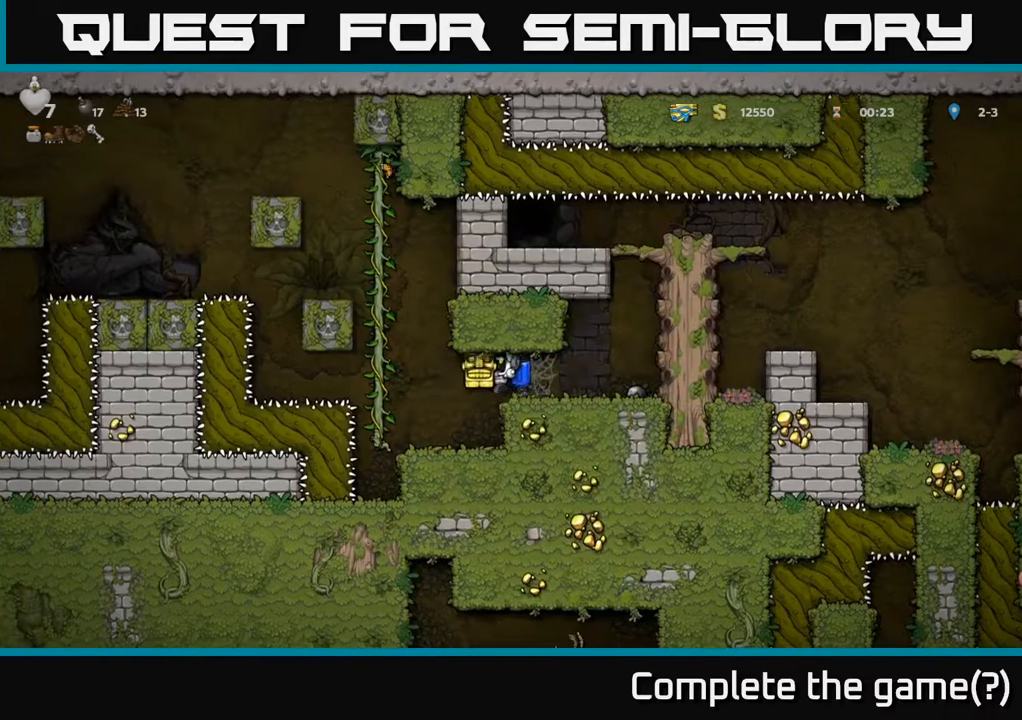
{"buttons": [], "left_stick": "center", "right_stick": "center", "events": [[217, "DPAD_LEFT", "down"], [333, "DPAD_LEFT", "up"]]}
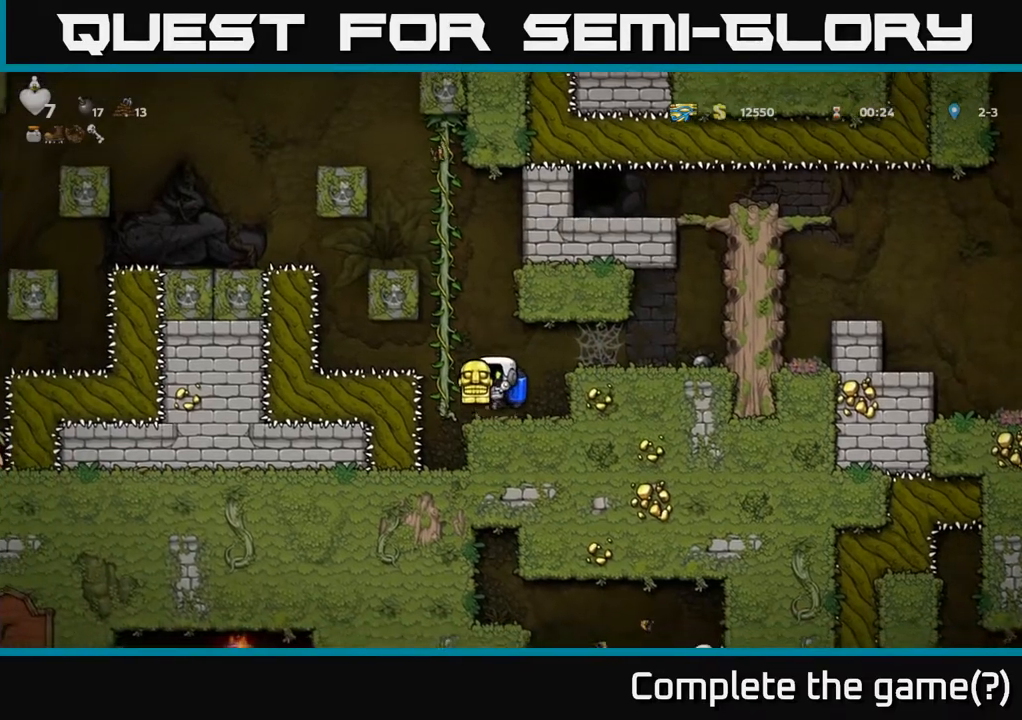
{"buttons": ["DPAD_UP"], "left_stick": "center", "right_stick": "center", "events": [[167, "A", "down"], [167, "DPAD_LEFT", "down"], [267, "DPAD_UP", "down"], [283, "DPAD_LEFT", "up"], [300, "A", "up"]]}
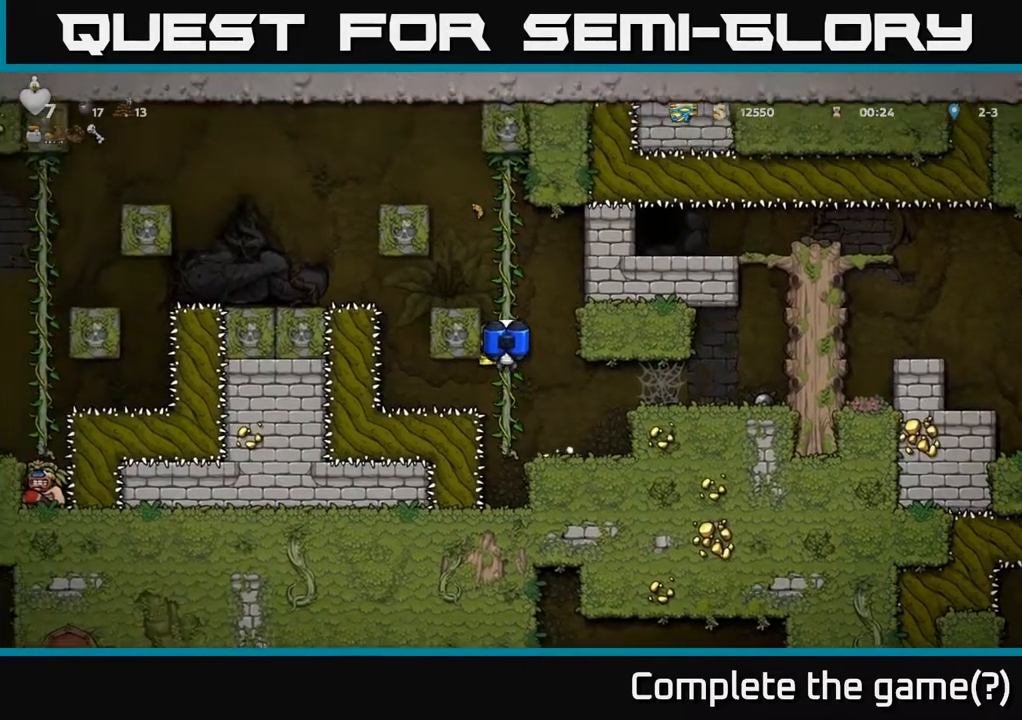
{"buttons": ["A", "DPAD_LEFT"], "left_stick": "center", "right_stick": "center", "events": [[350, "A", "down"], [383, "DPAD_LEFT", "down"], [417, "DPAD_UP", "up"], [450, "A", "up"], [500, "A", "down"]]}
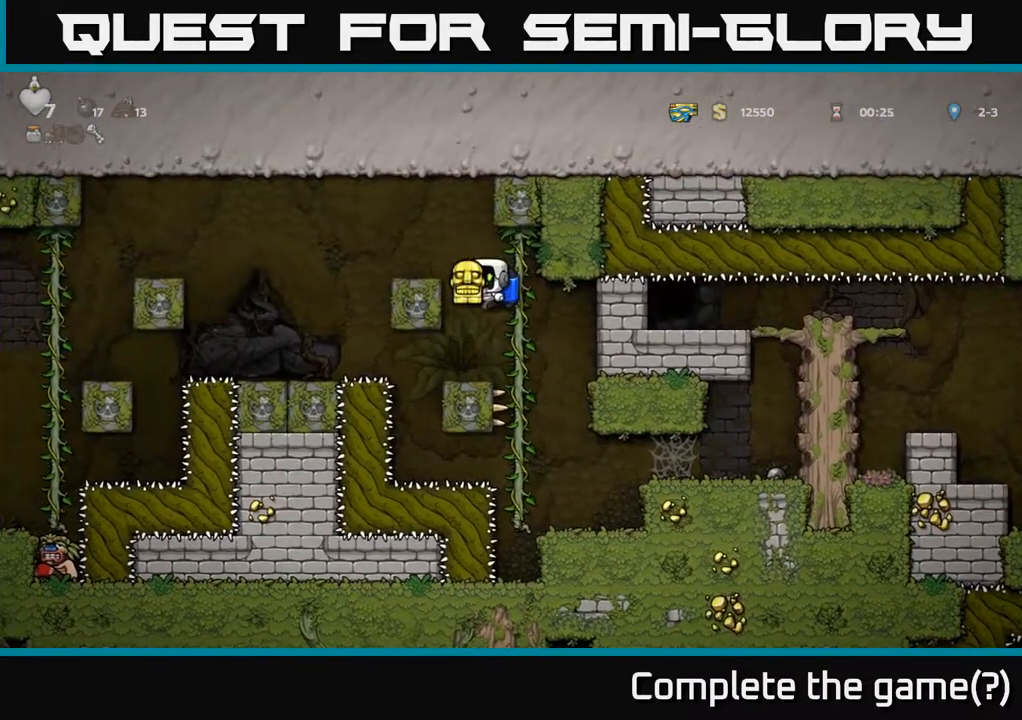
{"buttons": ["A", "DPAD_LEFT"], "left_stick": "center", "right_stick": "center", "events": [[200, "A", "up"], [483, "A", "down"]]}
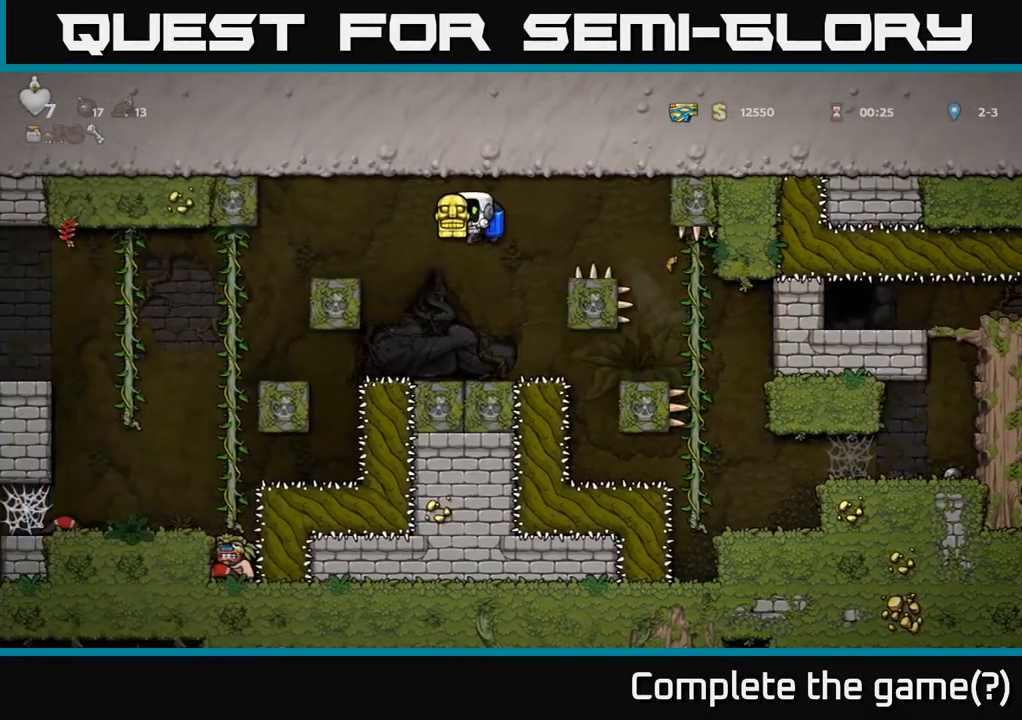
{"buttons": ["DPAD_LEFT"], "left_stick": "center", "right_stick": "center", "events": [[67, "A", "up"], [283, "DPAD_LEFT", "up"], [367, "DPAD_LEFT", "down"]]}
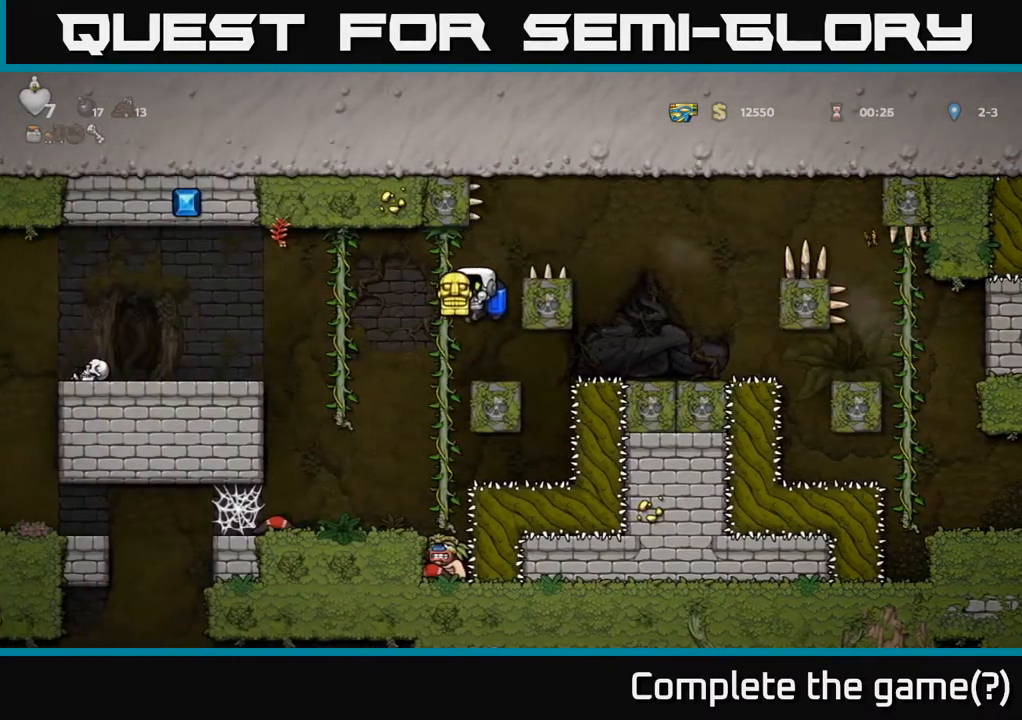
{"buttons": [], "left_stick": "center", "right_stick": "center", "events": [[200, "DPAD_LEFT", "up"]]}
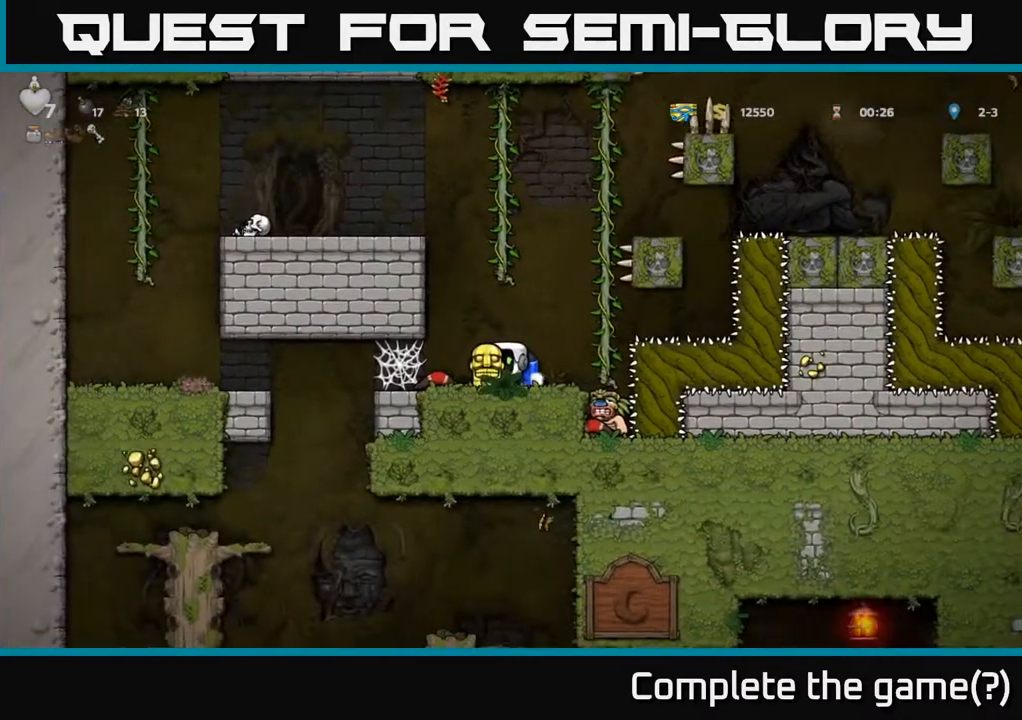
{"buttons": [], "left_stick": "center", "right_stick": "center", "events": []}
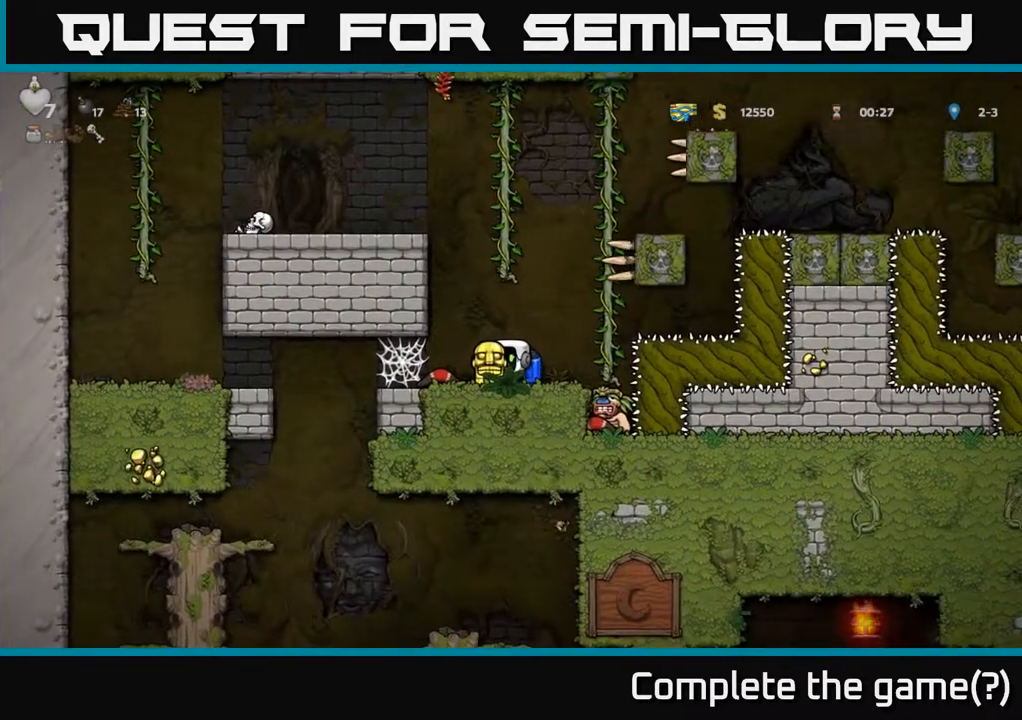
{"buttons": [], "left_stick": "center", "right_stick": "center", "events": [[183, "DPAD_RIGHT", "down"], [267, "DPAD_RIGHT", "up"]]}
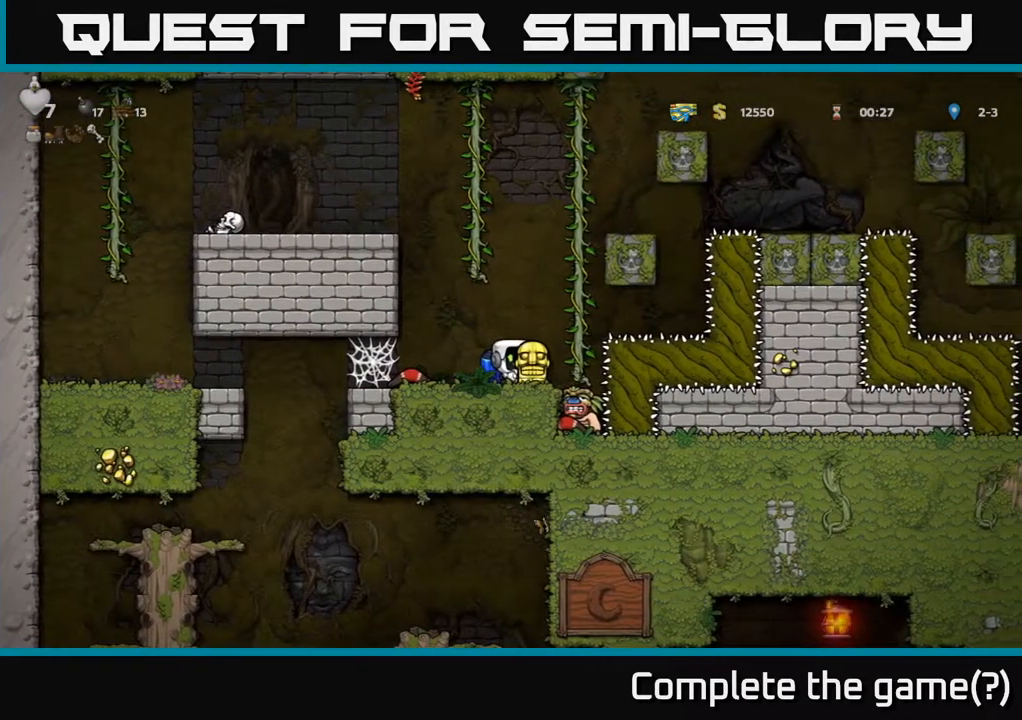
{"buttons": ["DPAD_UP"], "left_stick": "center", "right_stick": "center", "events": [[17, "DPAD_RIGHT", "down"], [83, "DPAD_RIGHT", "up"], [283, "A", "down"], [350, "DPAD_RIGHT", "down"], [383, "A", "up"], [433, "DPAD_RIGHT", "up"], [433, "DPAD_UP", "down"]]}
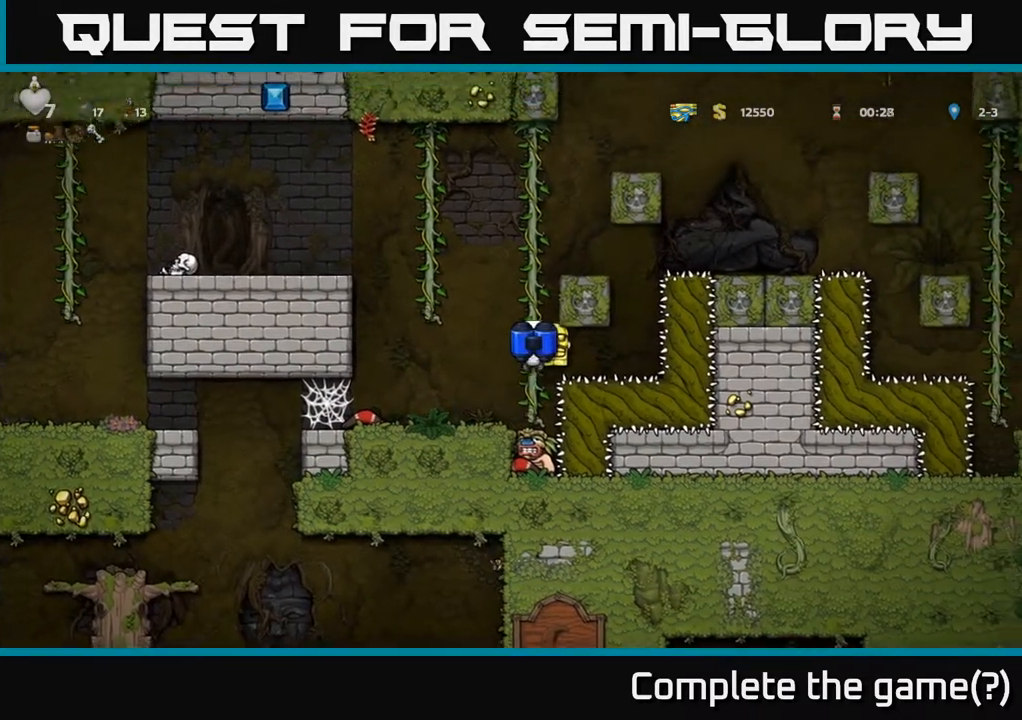
{"buttons": [], "left_stick": "center", "right_stick": "center", "events": [[50, "DPAD_UP", "up"], [167, "DPAD_DOWN", "down"], [217, "A", "down"], [250, "DPAD_DOWN", "up"], [283, "A", "up"]]}
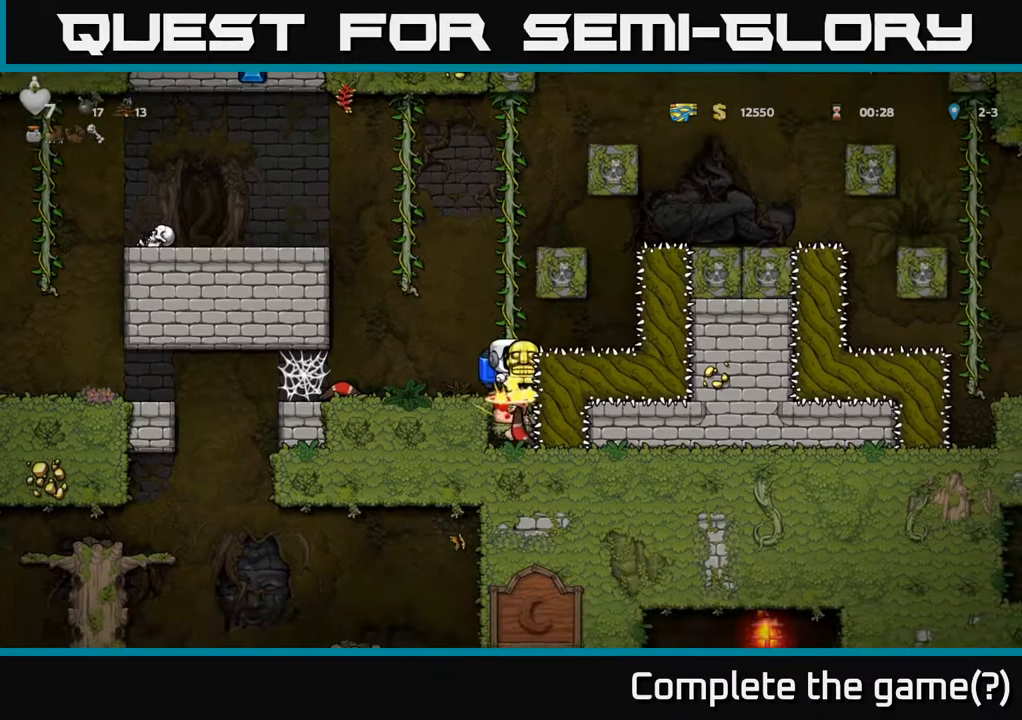
{"buttons": [], "left_stick": "center", "right_stick": "center", "events": [[200, "DPAD_LEFT", "down"], [400, "DPAD_LEFT", "up"]]}
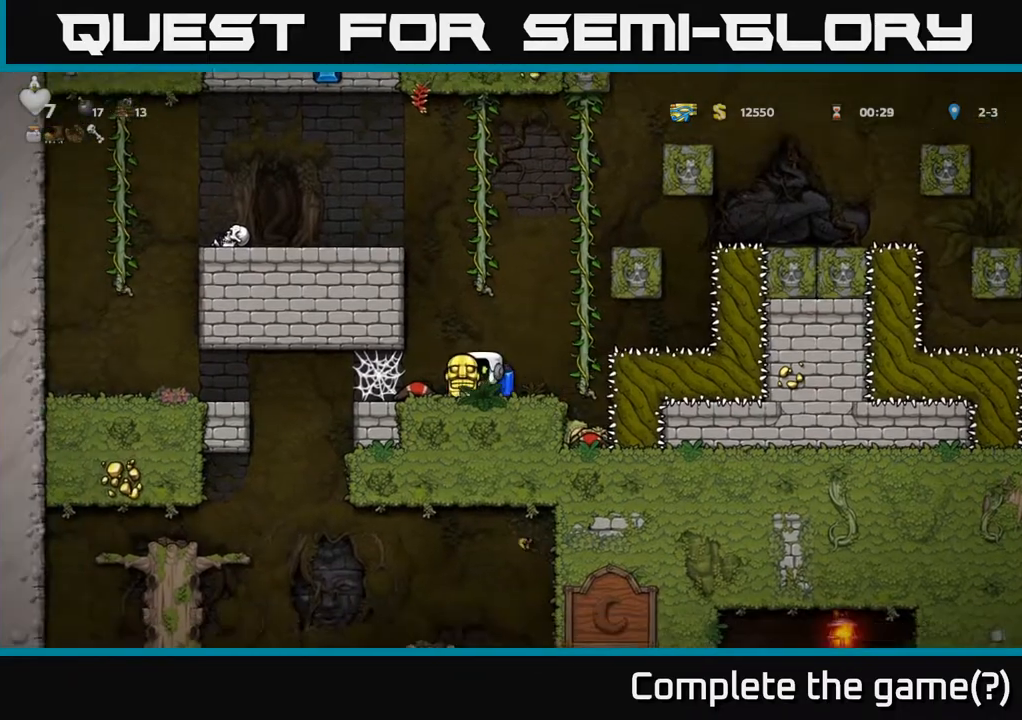
{"buttons": ["DPAD_LEFT"], "left_stick": "center", "right_stick": "center", "events": [[83, "DPAD_LEFT", "down"]]}
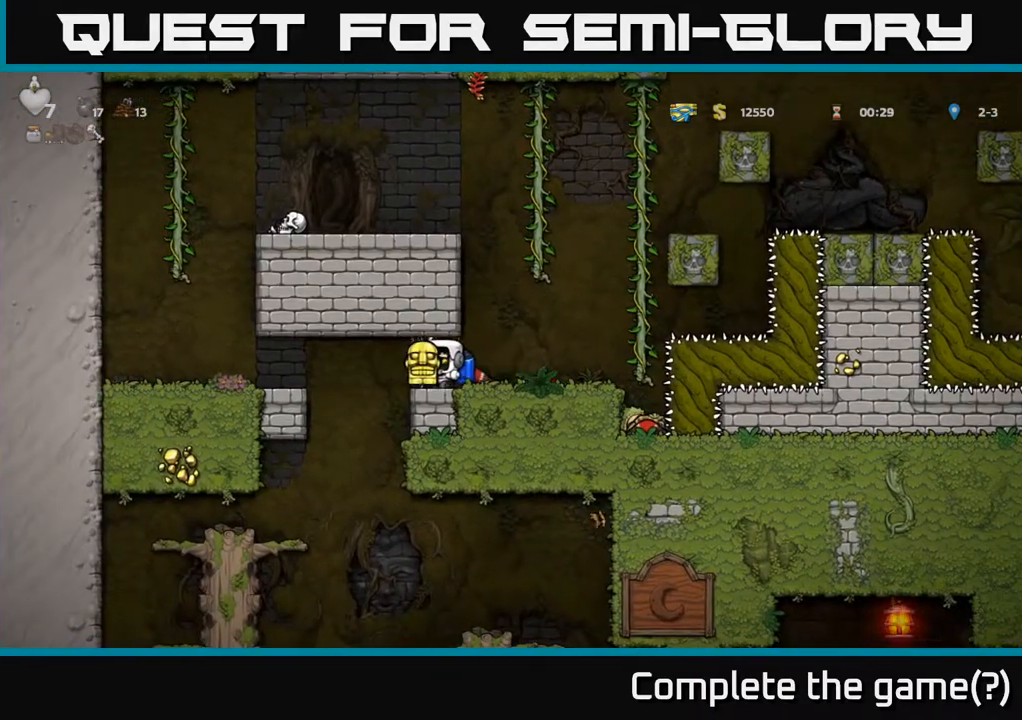
{"buttons": [], "left_stick": "center", "right_stick": "center", "events": [[67, "A", "down"], [117, "A", "up"], [217, "A", "down"], [283, "A", "up"], [467, "DPAD_LEFT", "up"]]}
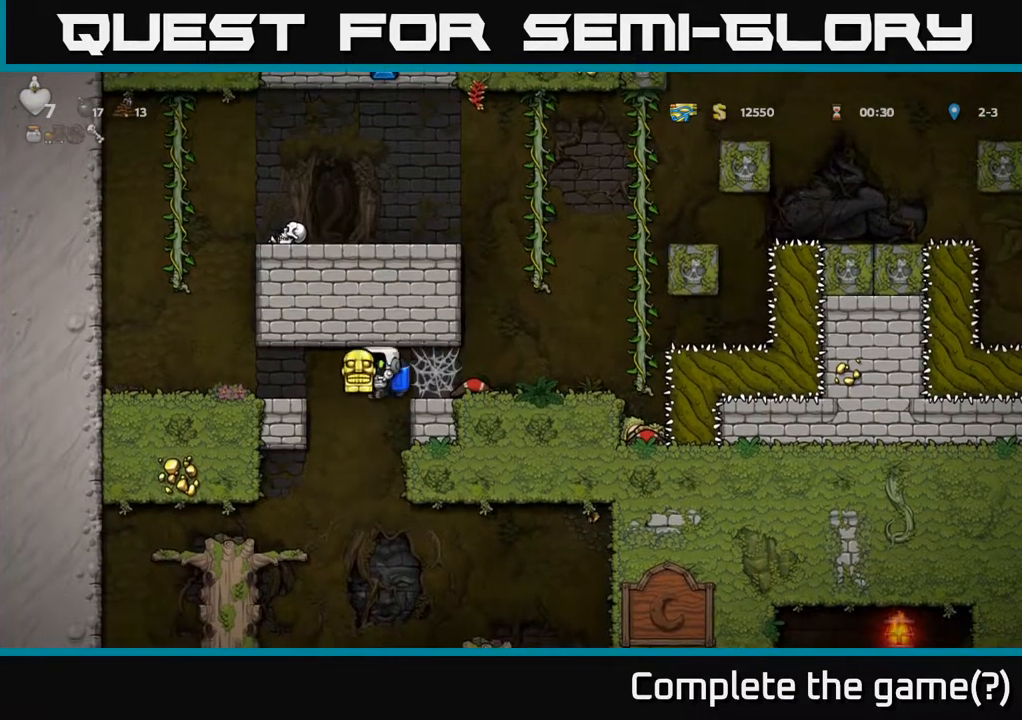
{"buttons": [], "left_stick": "center", "right_stick": "center", "events": [[317, "DPAD_RIGHT", "down"], [333, "A", "down"], [417, "DPAD_RIGHT", "up"], [433, "A", "up"]]}
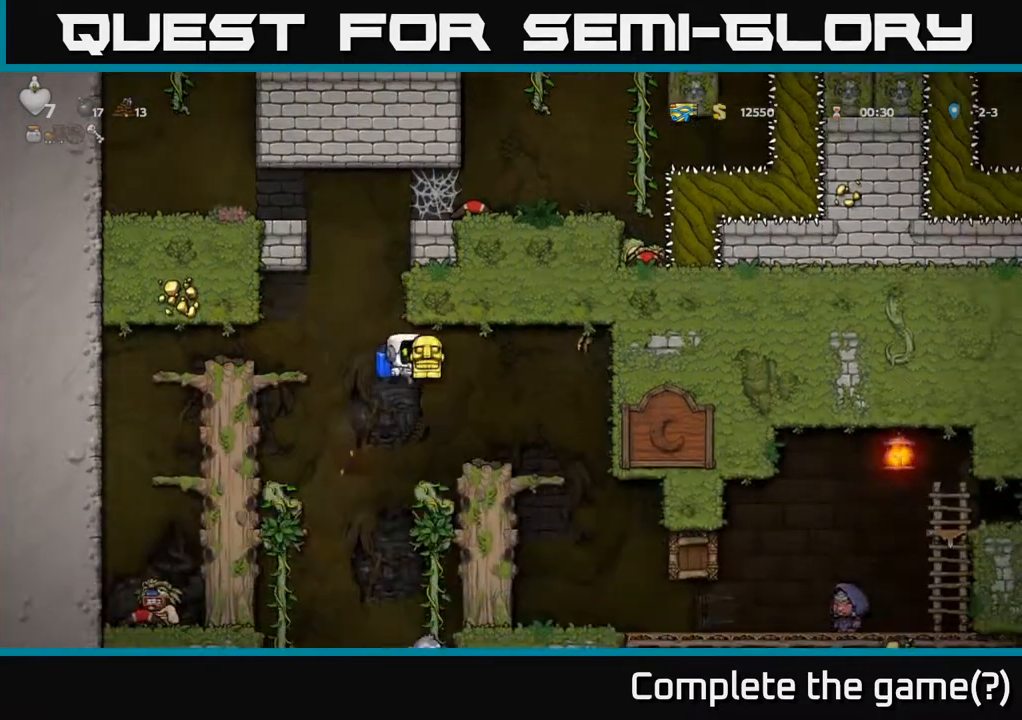
{"buttons": [], "left_stick": "center", "right_stick": "center", "events": [[67, "DPAD_RIGHT", "down"], [183, "DPAD_RIGHT", "up"]]}
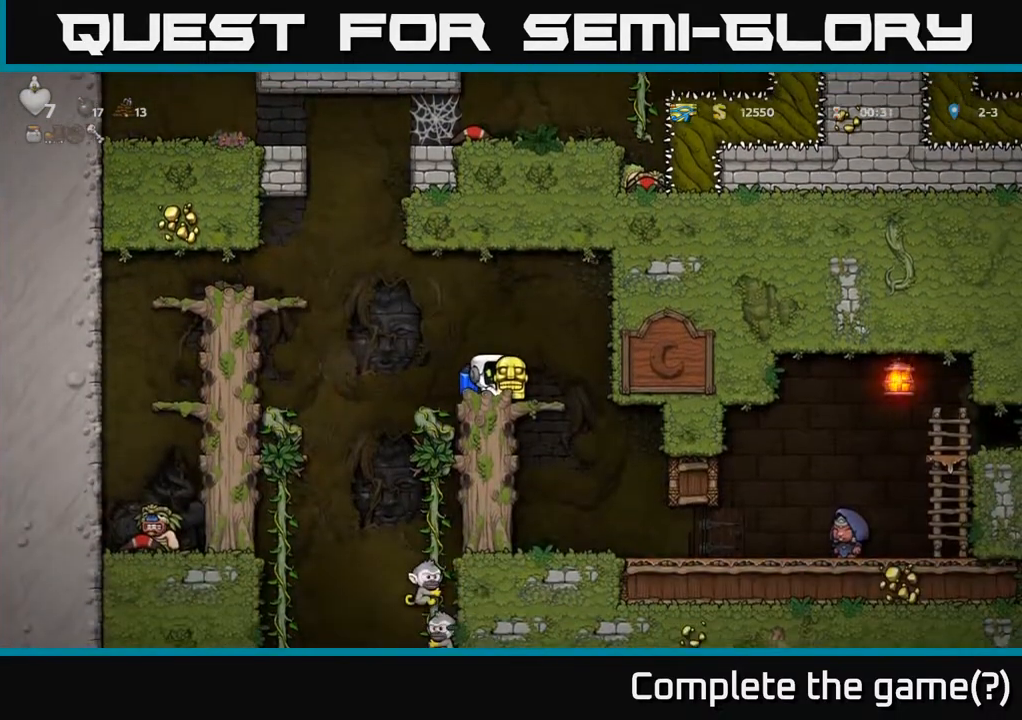
{"buttons": [], "left_stick": "center", "right_stick": "center", "events": [[250, "DPAD_LEFT", "down"], [383, "DPAD_LEFT", "up"]]}
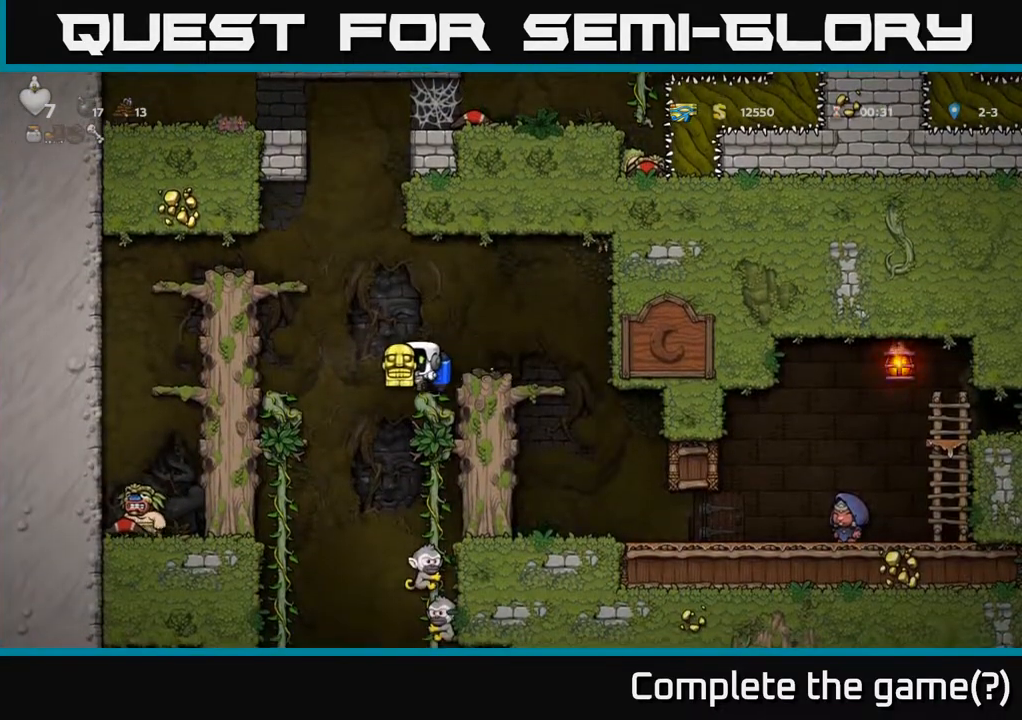
{"buttons": [], "left_stick": "center", "right_stick": "center", "events": [[233, "A", "down"], [383, "A", "up"]]}
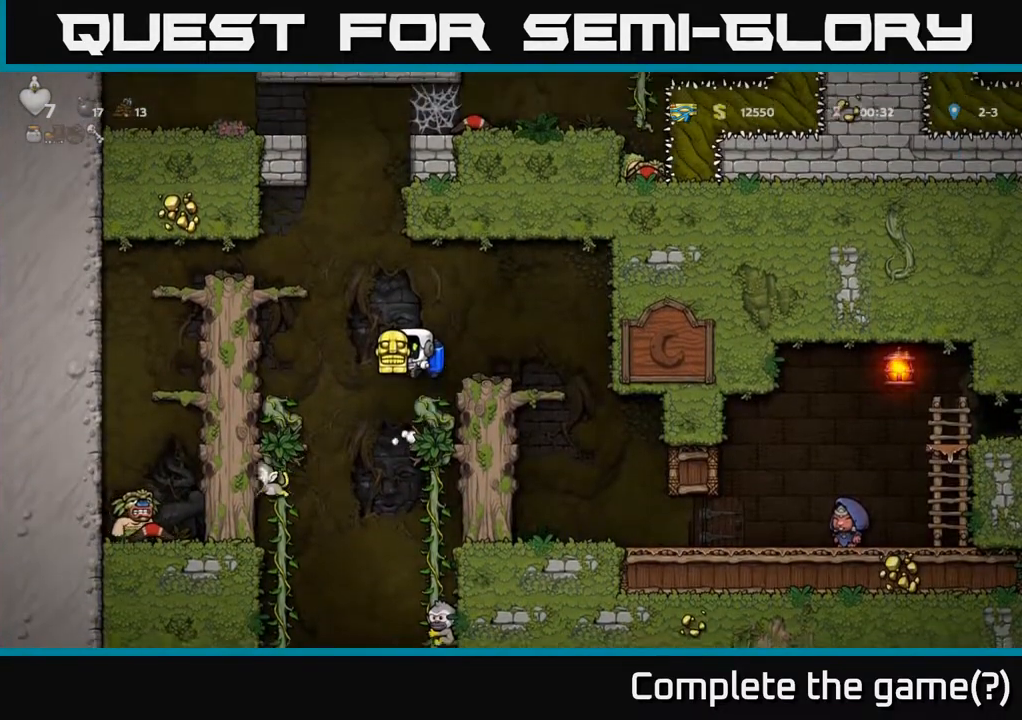
{"buttons": [], "left_stick": "center", "right_stick": "center", "events": [[217, "DPAD_LEFT", "down"], [283, "A", "down"], [367, "A", "up"], [467, "DPAD_LEFT", "up"]]}
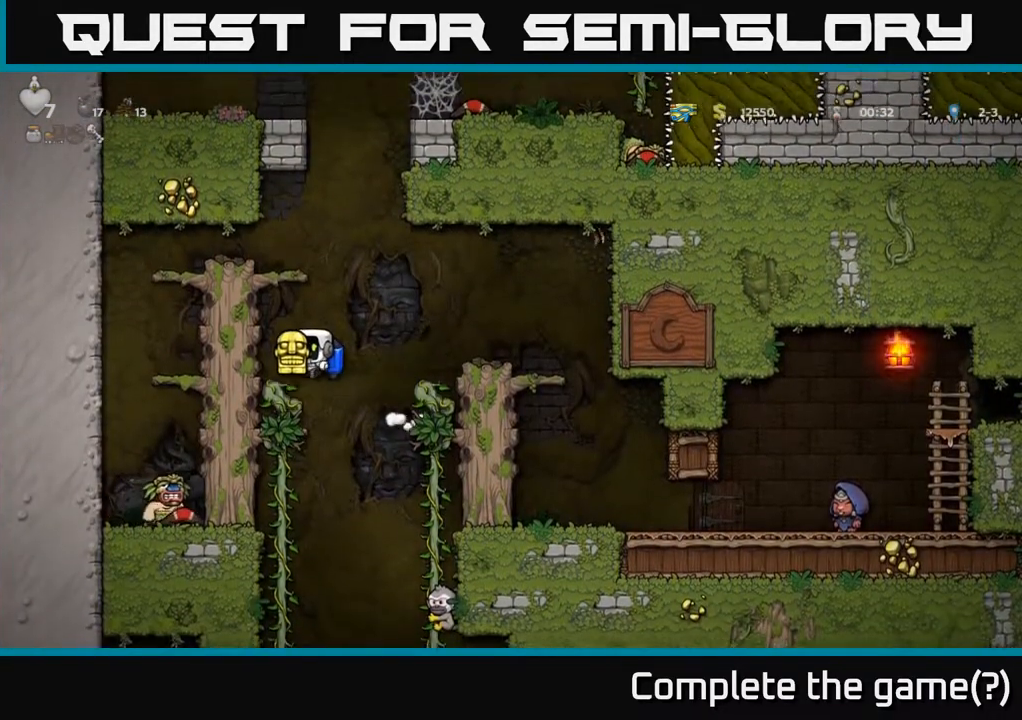
{"buttons": ["A"], "left_stick": "center", "right_stick": "center", "events": [[417, "A", "down"]]}
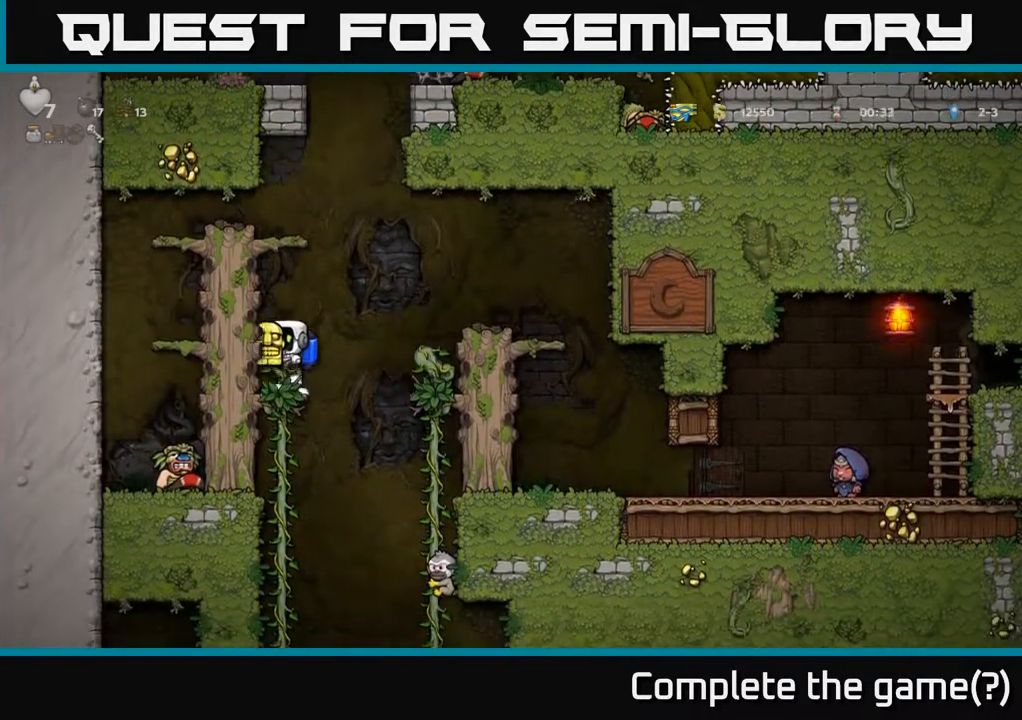
{"buttons": ["A"], "left_stick": "center", "right_stick": "center", "events": [[33, "A", "up"], [50, "DPAD_RIGHT", "down"], [200, "DPAD_RIGHT", "up"], [450, "A", "down"]]}
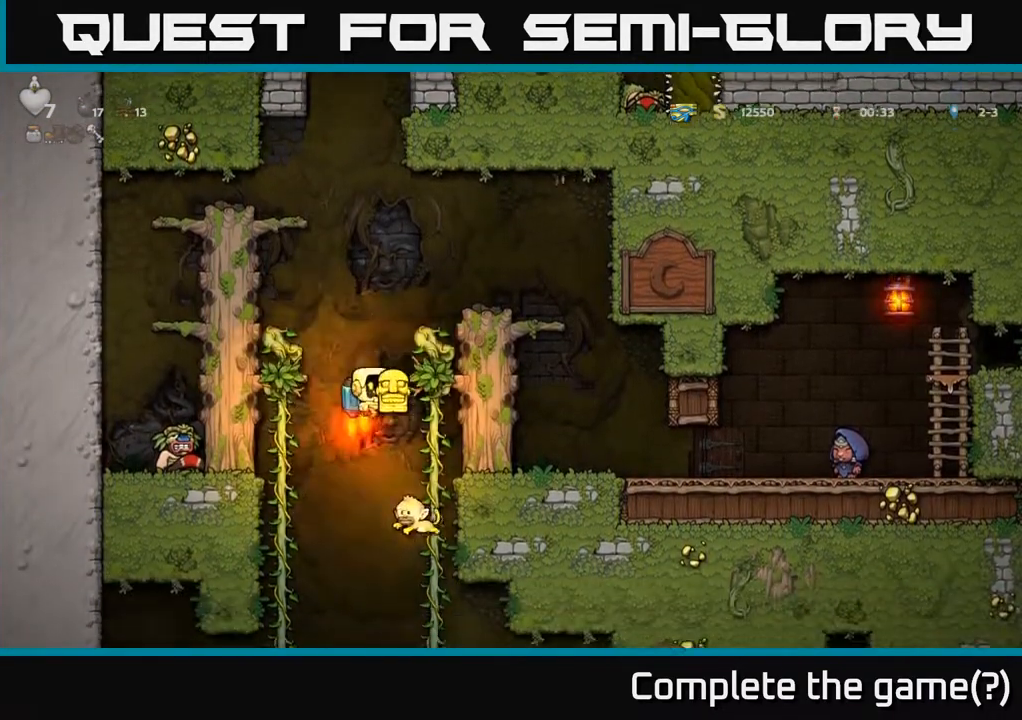
{"buttons": ["A", "DPAD_LEFT"], "left_stick": "center", "right_stick": "center", "events": [[50, "A", "up"], [433, "DPAD_LEFT", "down"], [500, "A", "down"]]}
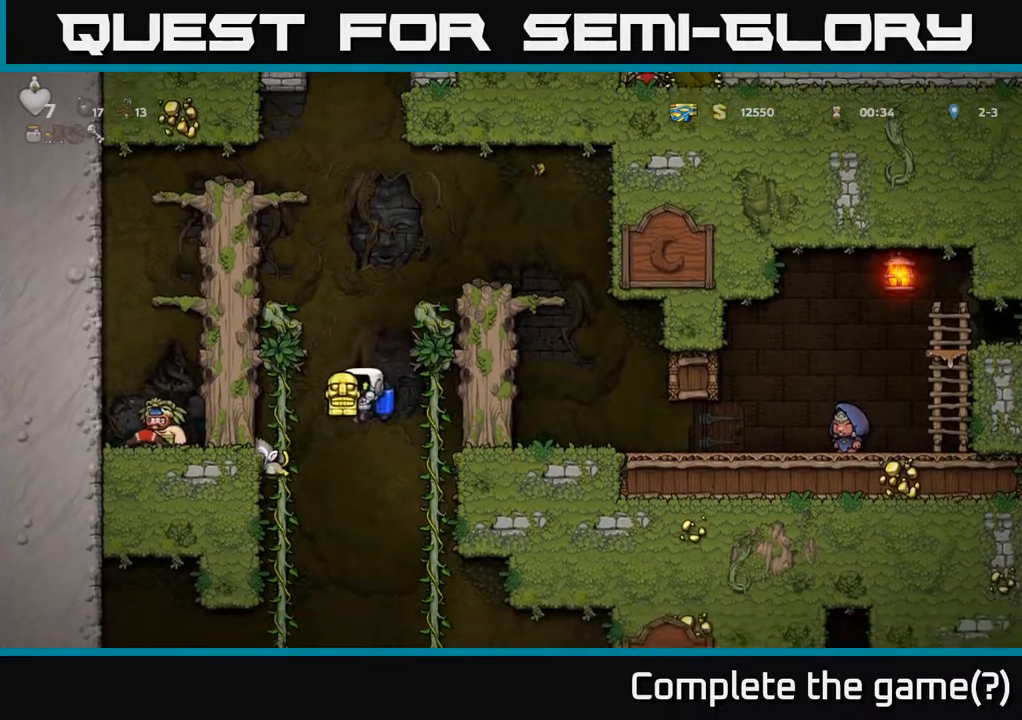
{"buttons": [], "left_stick": "center", "right_stick": "center", "events": [[83, "A", "up"], [117, "DPAD_UP", "down"], [150, "DPAD_LEFT", "up"], [267, "DPAD_UP", "up"]]}
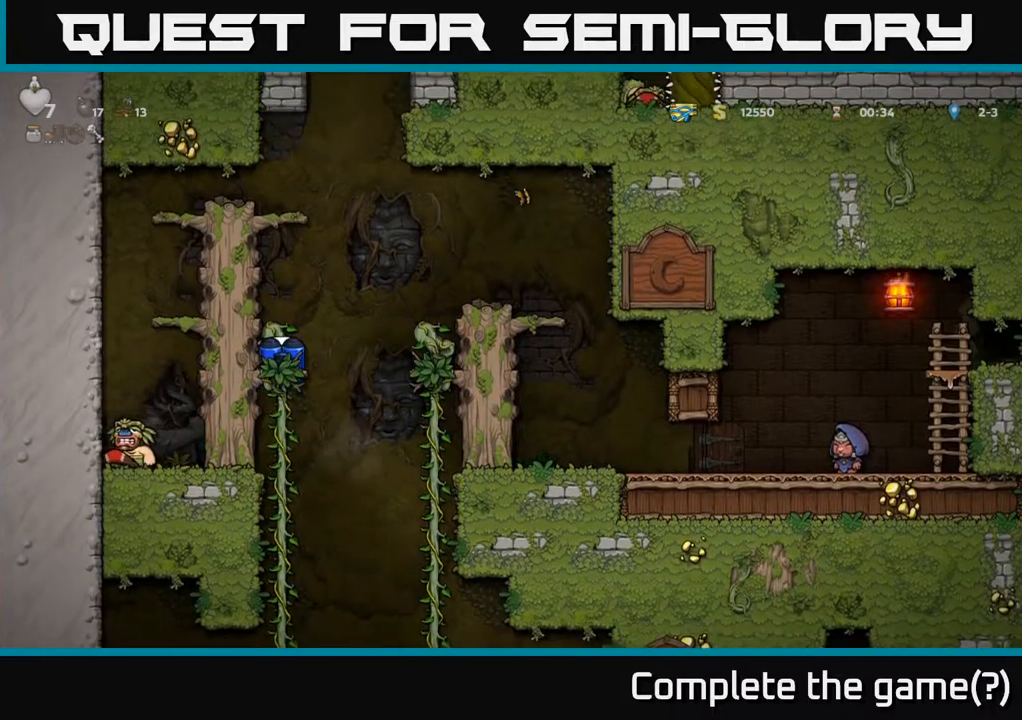
{"buttons": ["A", "DPAD_LEFT"], "left_stick": "center", "right_stick": "center", "events": [[33, "DPAD_UP", "down"], [83, "A", "down"], [183, "A", "up"], [250, "A", "down"], [333, "A", "up"], [367, "DPAD_UP", "up"], [417, "A", "down"], [500, "DPAD_LEFT", "down"]]}
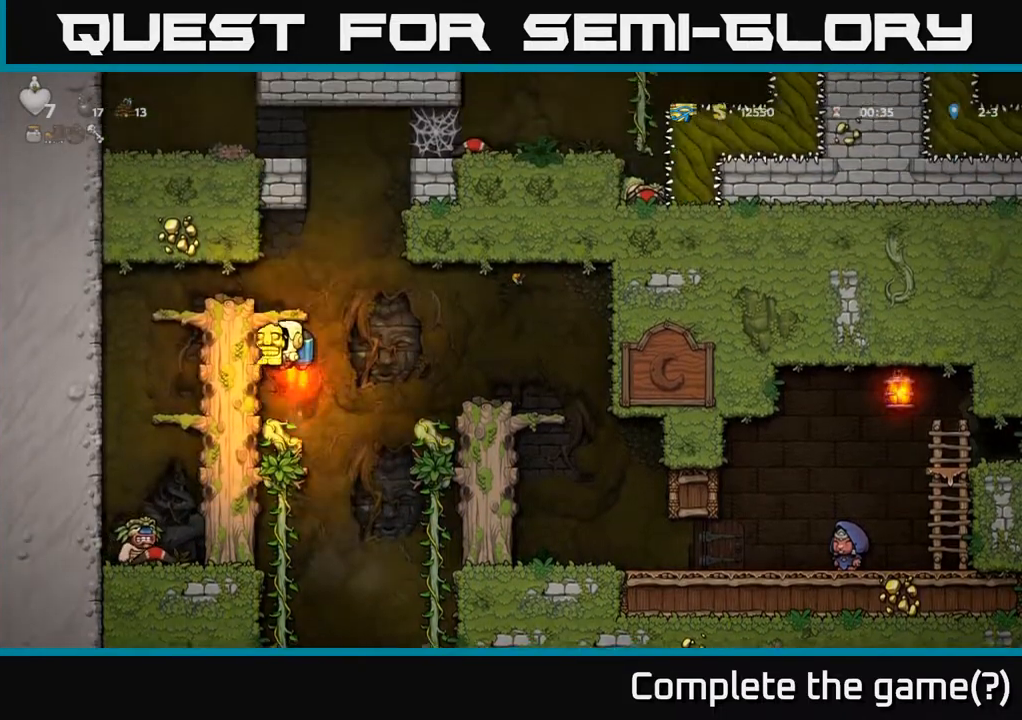
{"buttons": [], "left_stick": "center", "right_stick": "center", "events": [[133, "A", "up"], [433, "DPAD_LEFT", "up"]]}
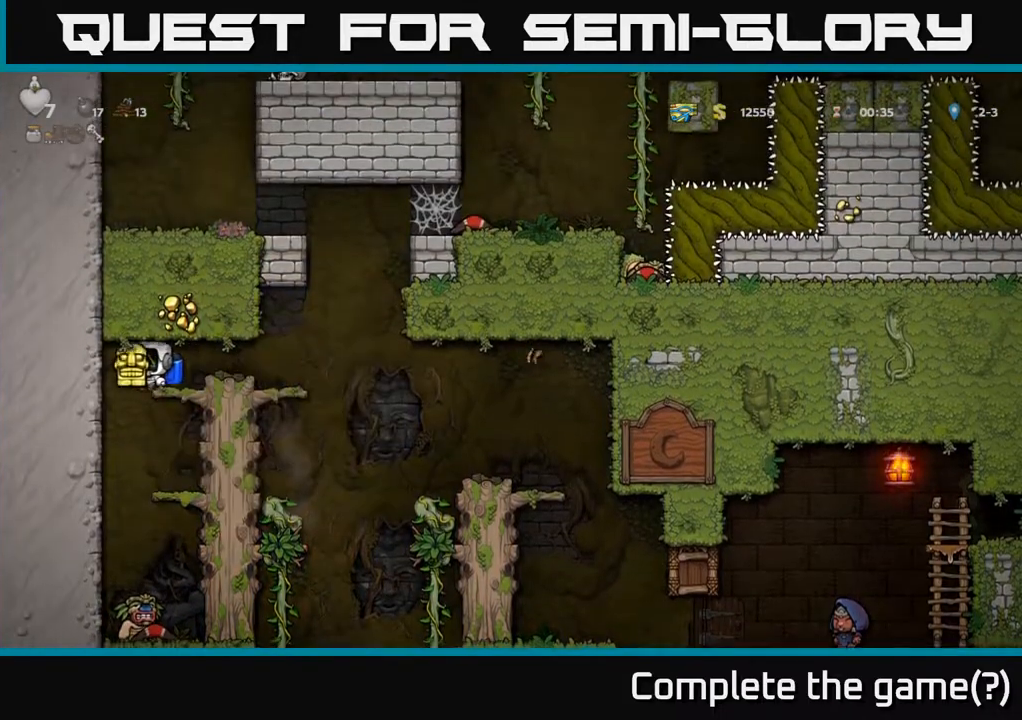
{"buttons": ["DPAD_DOWN"], "left_stick": "center", "right_stick": "center", "events": [[50, "DPAD_DOWN", "down"], [167, "DPAD_DOWN", "up"], [250, "DPAD_DOWN", "down"], [333, "A", "down"], [467, "A", "up"]]}
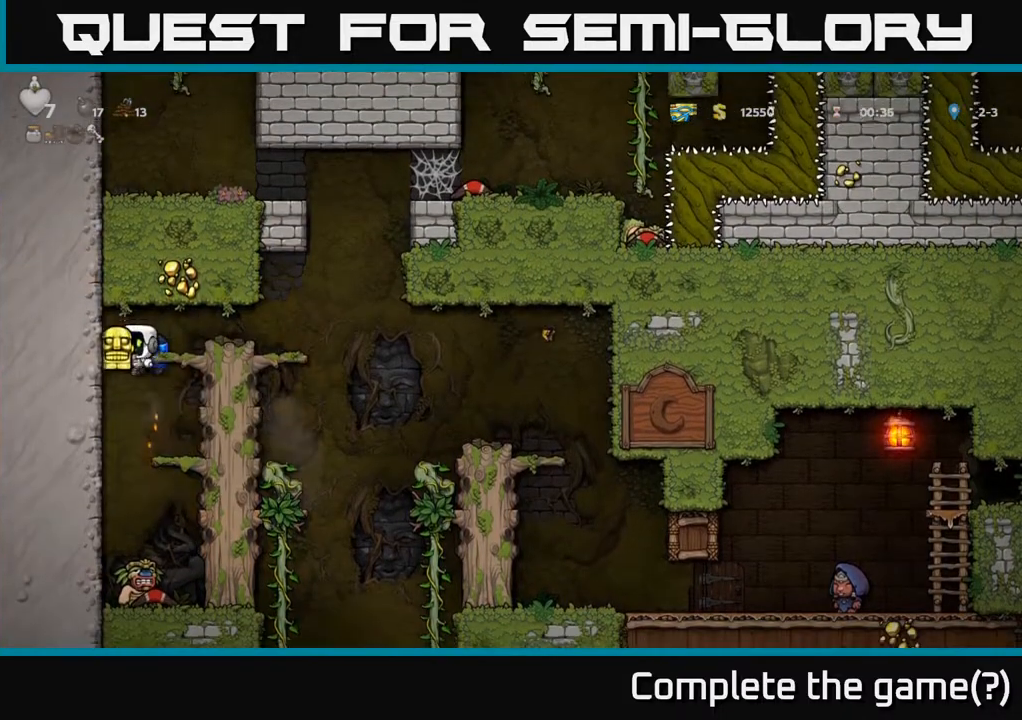
{"buttons": ["DPAD_DOWN"], "left_stick": "center", "right_stick": "center", "events": []}
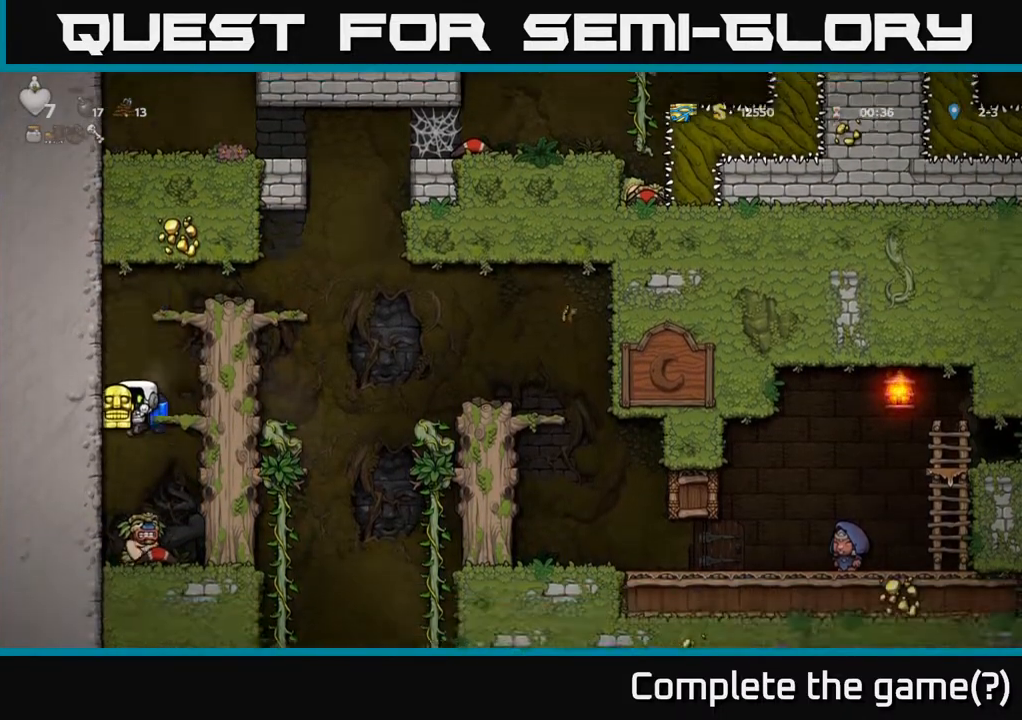
{"buttons": [], "left_stick": "center", "right_stick": "center", "events": [[33, "A", "down"], [117, "A", "up"], [233, "DPAD_DOWN", "up"], [267, "A", "down"], [350, "A", "up"]]}
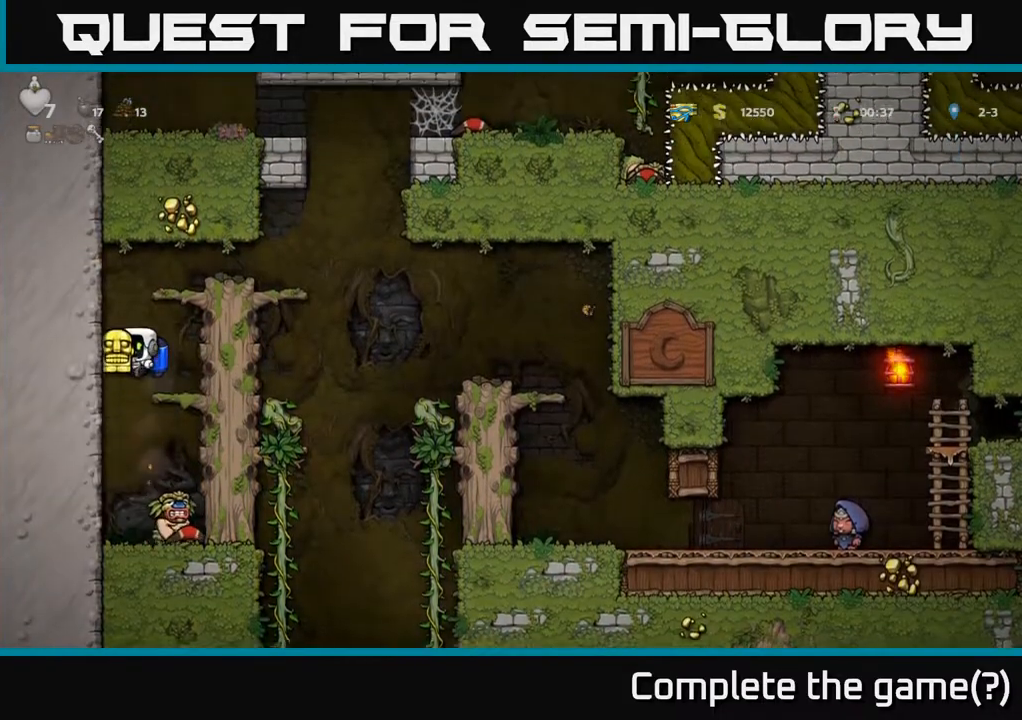
{"buttons": [], "left_stick": "center", "right_stick": "center", "events": [[267, "A", "down"], [350, "A", "up"]]}